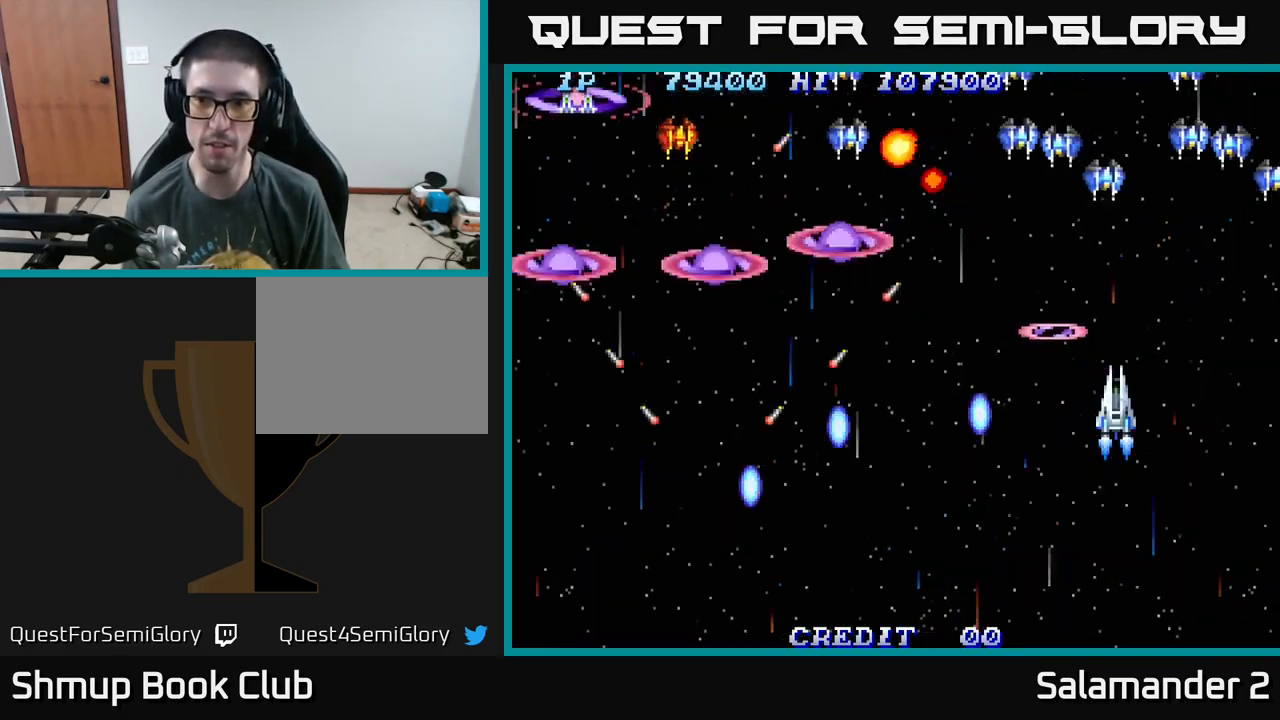
Gameplay with a controller (Xbox layout); each line is a JSON object with the inputs held at the frame after it. "events" lists button and stick changes between this image and that frame as [ms after this image, input, new state], when the widget could be followed in between. Not read: left_stick.
{"buttons": ["A", "DPAD_RIGHT"], "right_stick": "center", "events": [[33, "A", "up"], [84, "DPAD_DOWN", "down"], [117, "A", "down"], [117, "DPAD_RIGHT", "up"], [200, "A", "up"], [200, "DPAD_RIGHT", "down"], [234, "DPAD_DOWN", "up"], [267, "A", "down"]]}
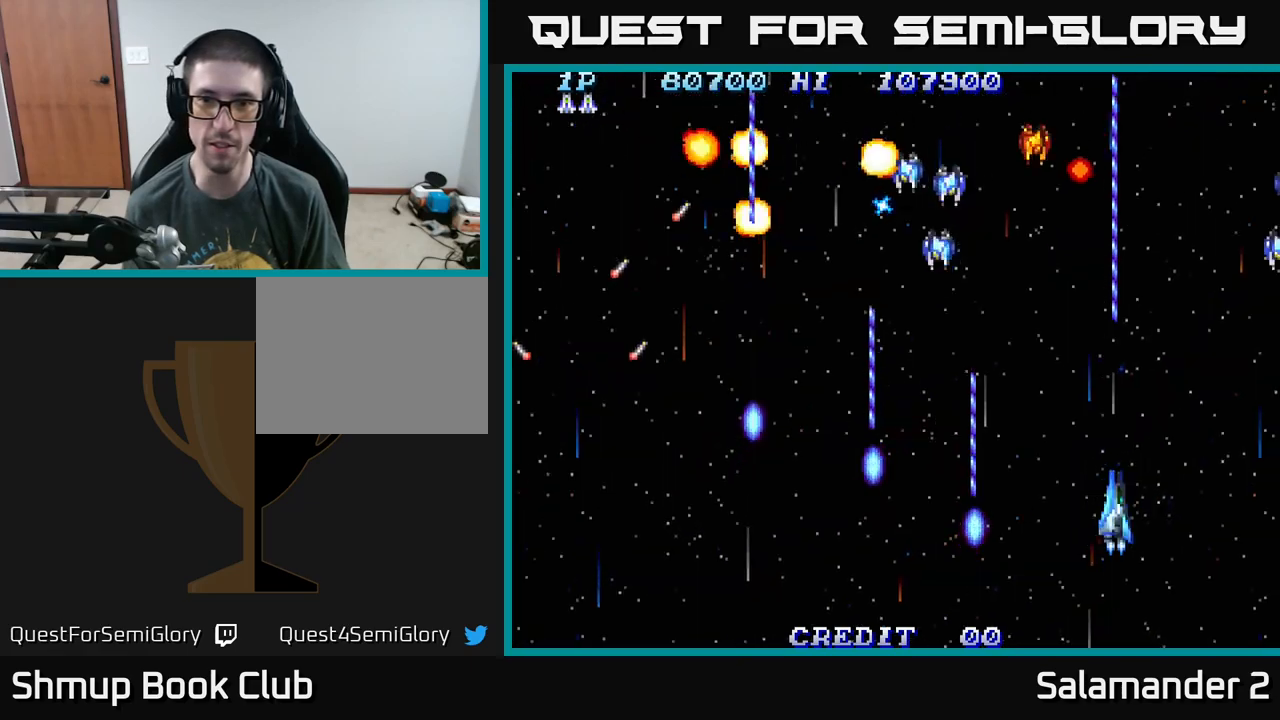
{"buttons": ["A", "DPAD_DOWN", "DPAD_LEFT"], "right_stick": "center", "events": [[150, "DPAD_RIGHT", "up"], [167, "DPAD_LEFT", "down"], [400, "DPAD_DOWN", "down"]]}
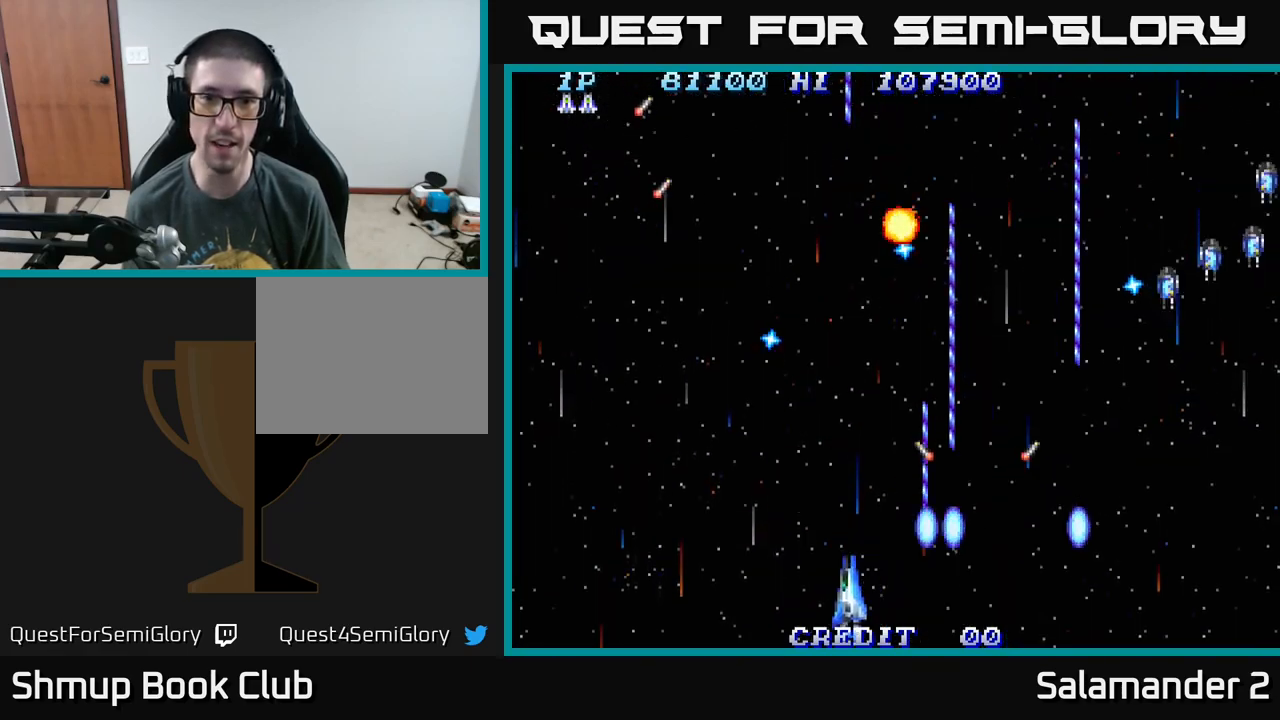
{"buttons": ["A", "DPAD_LEFT"], "right_stick": "center", "events": [[50, "DPAD_DOWN", "up"]]}
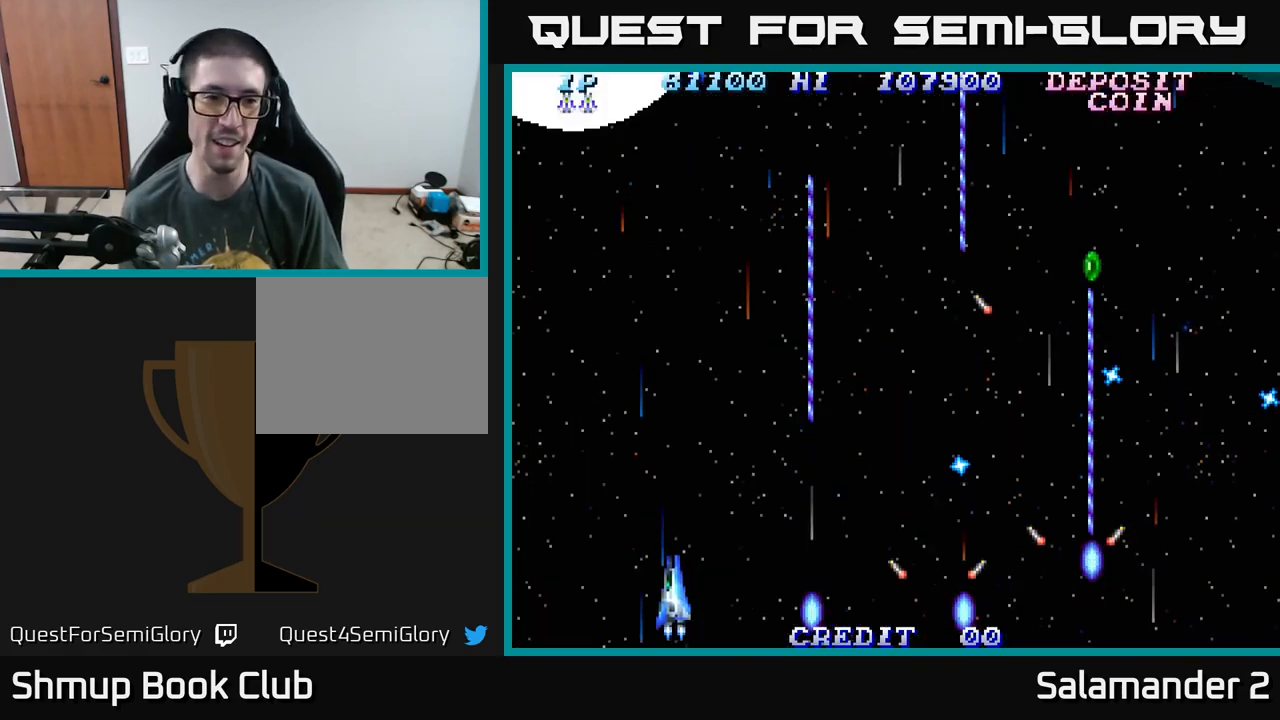
{"buttons": ["A", "DPAD_LEFT"], "right_stick": "center", "events": []}
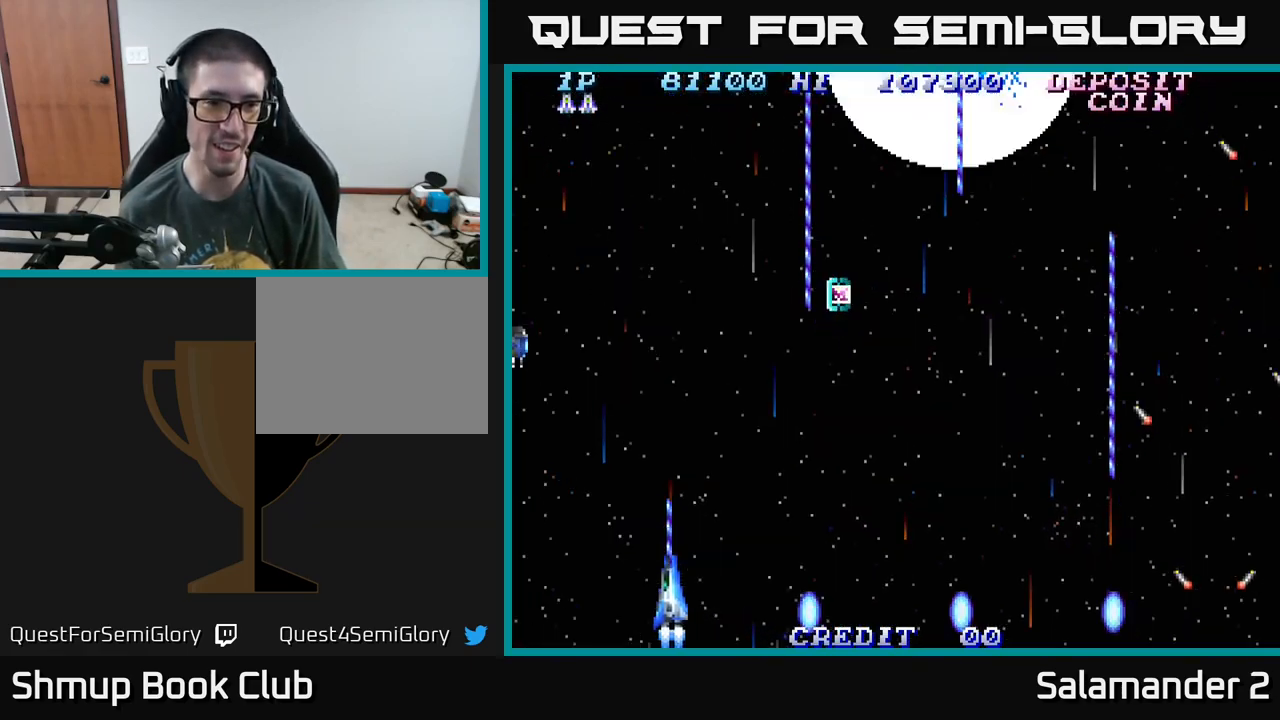
{"buttons": ["A", "DPAD_UP", "DPAD_RIGHT"], "right_stick": "center", "events": [[234, "DPAD_UP", "down"], [350, "DPAD_LEFT", "up"], [384, "DPAD_RIGHT", "down"]]}
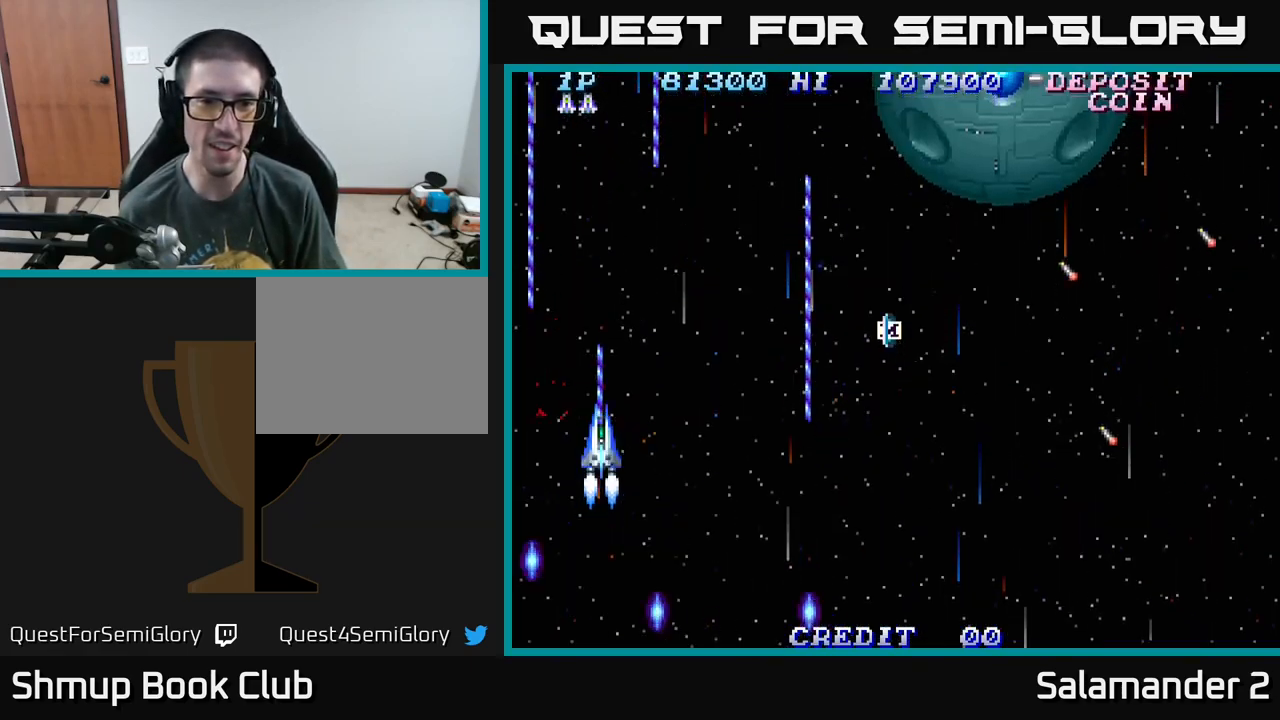
{"buttons": ["A", "DPAD_RIGHT"], "right_stick": "center", "events": [[34, "DPAD_UP", "up"], [217, "DPAD_UP", "down"], [317, "DPAD_UP", "up"]]}
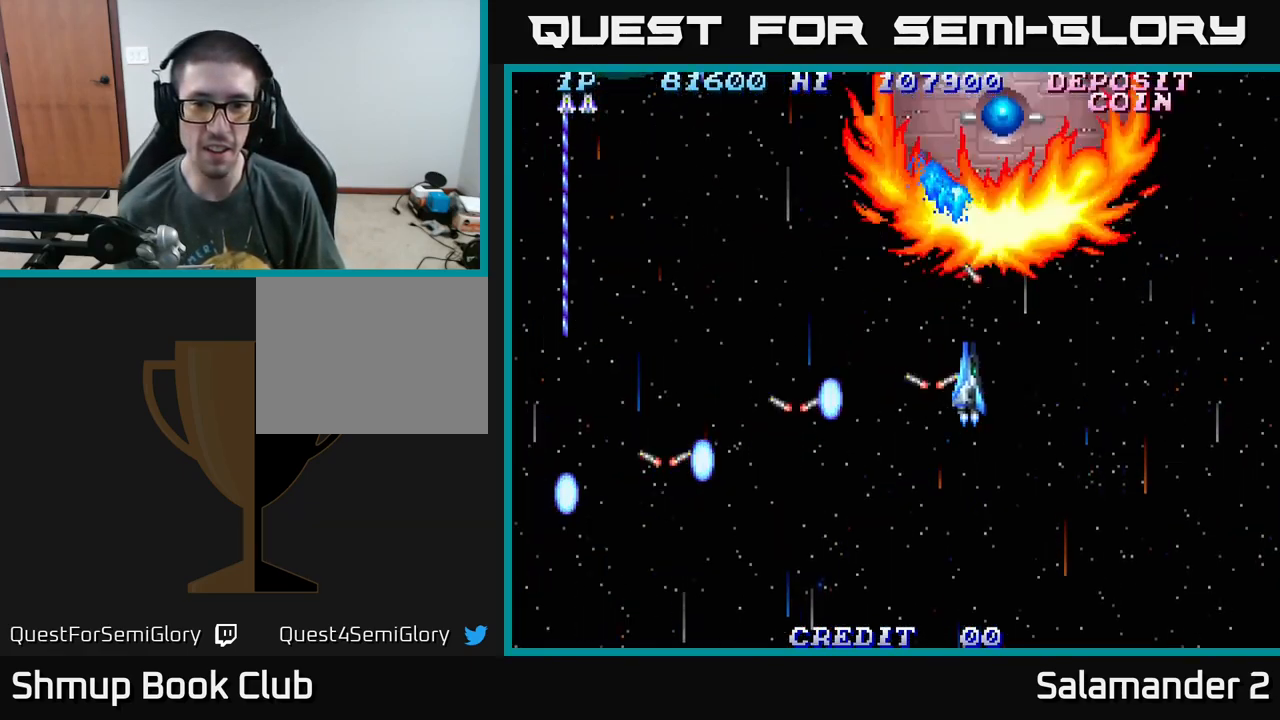
{"buttons": ["A", "DPAD_UP", "DPAD_LEFT"], "right_stick": "center", "events": [[134, "DPAD_DOWN", "down"], [150, "DPAD_RIGHT", "up"], [200, "DPAD_LEFT", "down"], [334, "DPAD_LEFT", "up"], [367, "DPAD_RIGHT", "down"], [417, "DPAD_RIGHT", "up"], [450, "DPAD_DOWN", "up"], [450, "DPAD_LEFT", "down"], [500, "DPAD_UP", "down"]]}
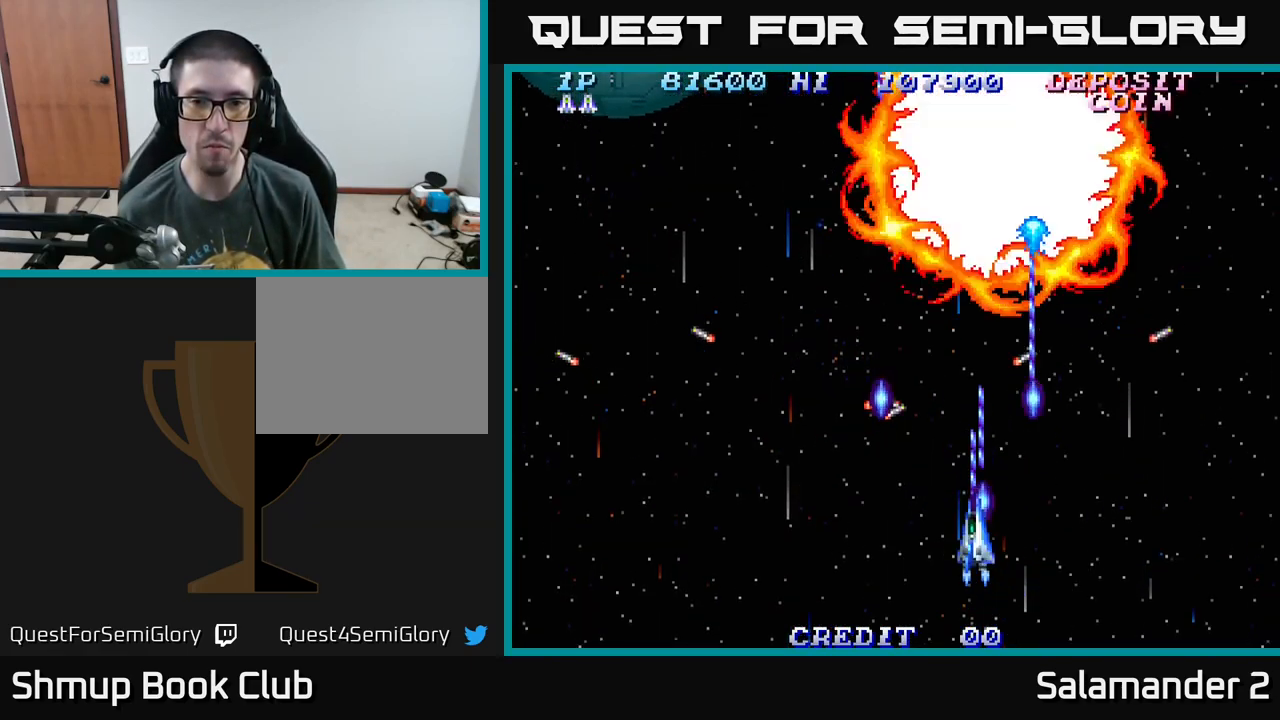
{"buttons": ["A"], "right_stick": "center", "events": [[34, "DPAD_LEFT", "up"], [117, "DPAD_RIGHT", "down"], [134, "DPAD_UP", "up"], [184, "DPAD_RIGHT", "up"], [200, "DPAD_DOWN", "down"], [350, "DPAD_DOWN", "up"]]}
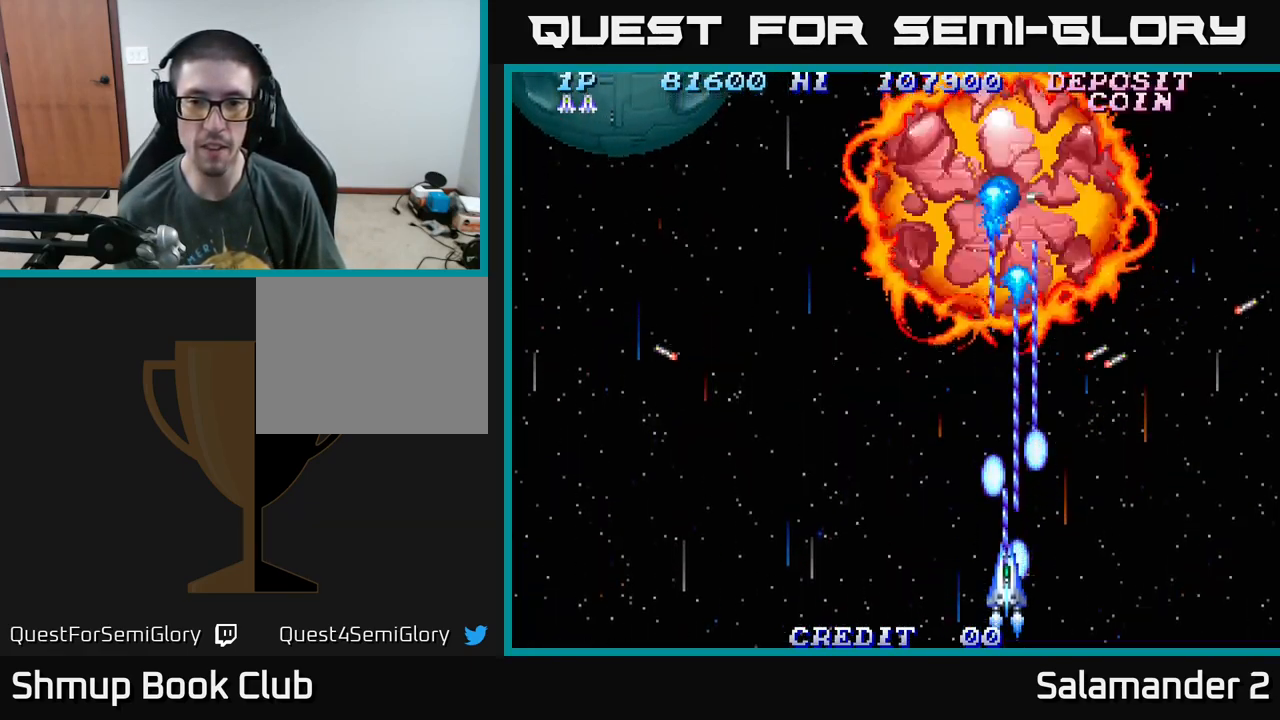
{"buttons": ["A", "DPAD_DOWN", "DPAD_RIGHT"], "right_stick": "center", "events": [[217, "DPAD_RIGHT", "down"], [467, "DPAD_DOWN", "down"]]}
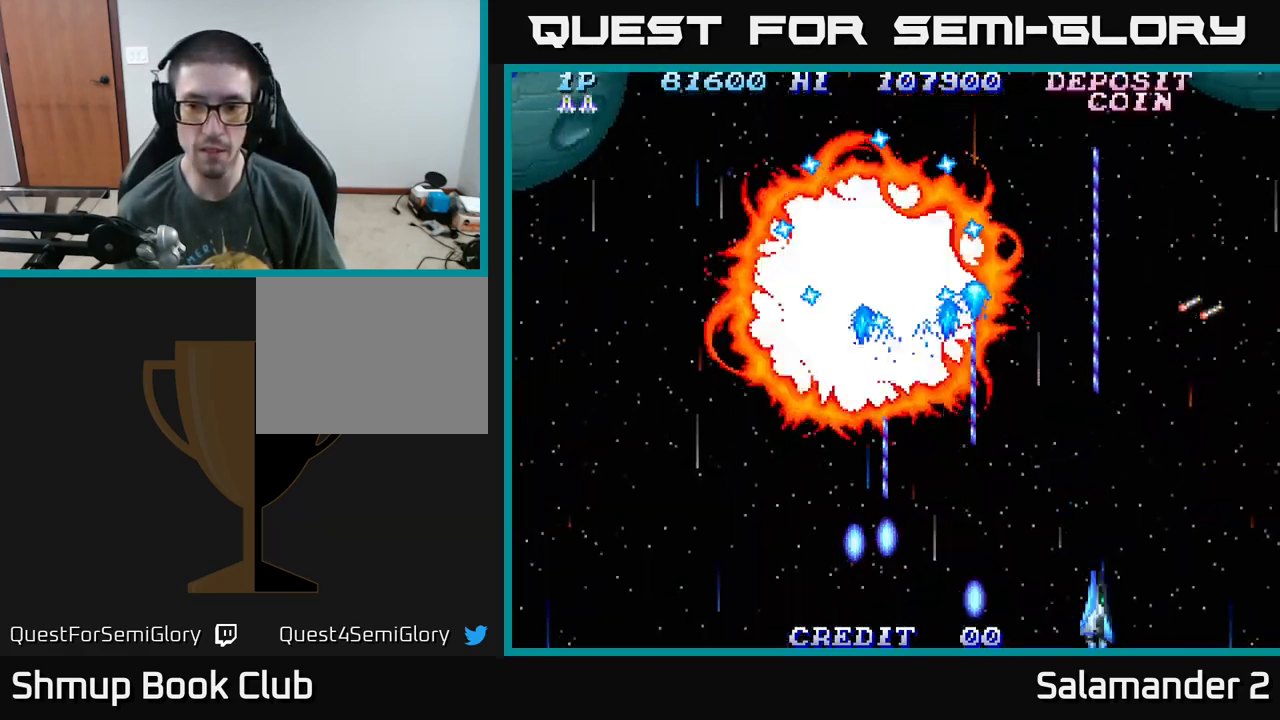
{"buttons": ["A"], "right_stick": "center", "events": [[84, "DPAD_DOWN", "up"], [484, "DPAD_RIGHT", "up"]]}
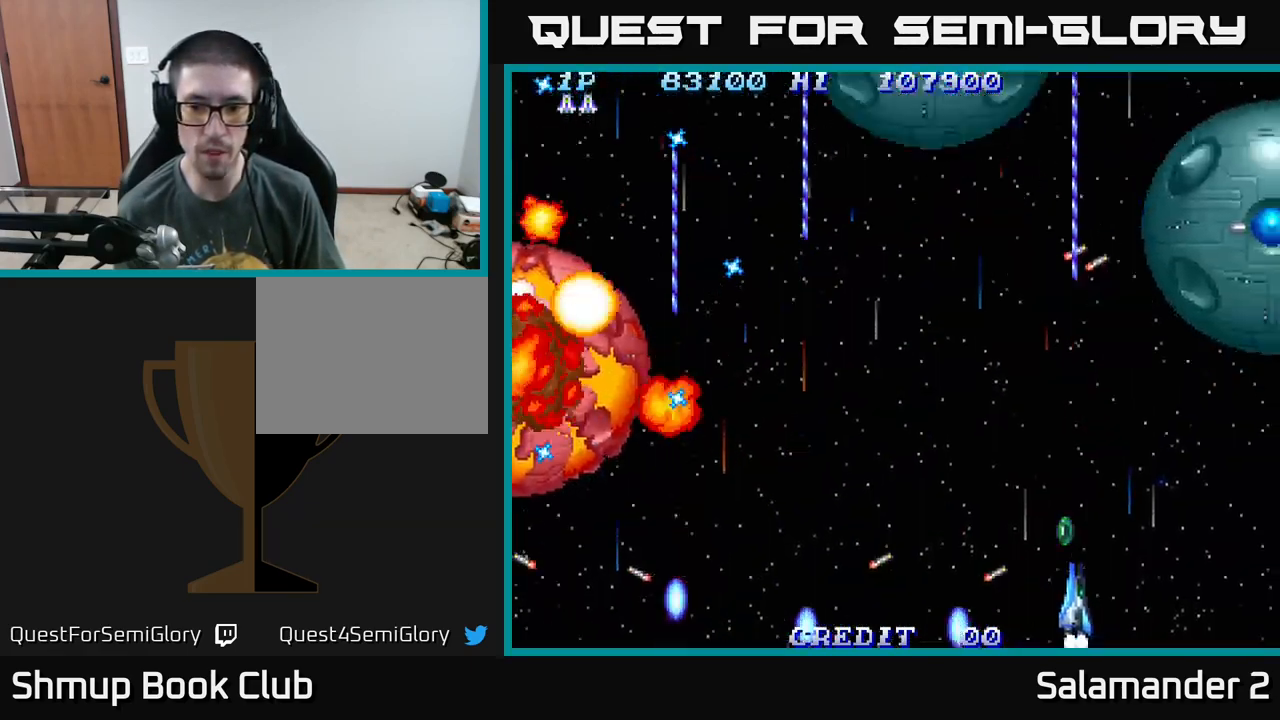
{"buttons": ["A", "DPAD_RIGHT"], "right_stick": "center", "events": [[17, "DPAD_LEFT", "down"], [17, "DPAD_UP", "down"], [150, "DPAD_LEFT", "up"], [183, "DPAD_RIGHT", "down"], [216, "DPAD_UP", "up"]]}
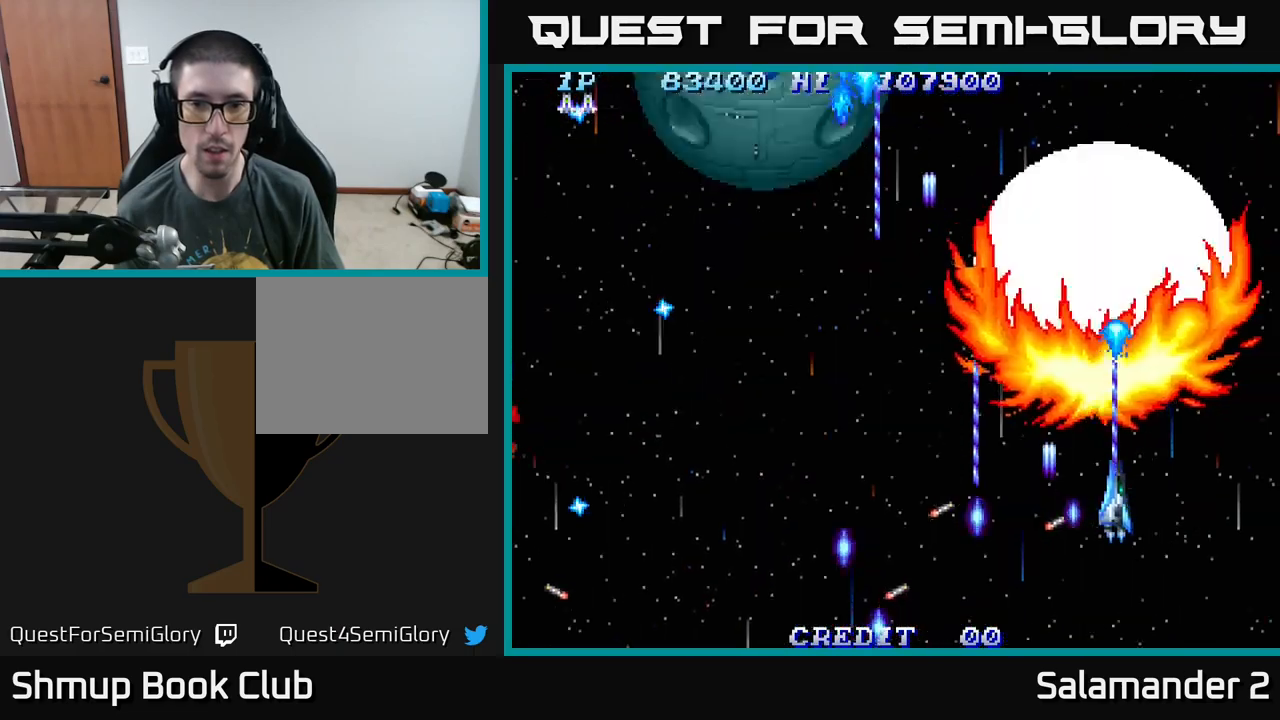
{"buttons": ["A", "DPAD_DOWN", "DPAD_LEFT"], "right_stick": "center", "events": [[67, "DPAD_DOWN", "down"], [100, "DPAD_RIGHT", "up"], [484, "DPAD_LEFT", "down"]]}
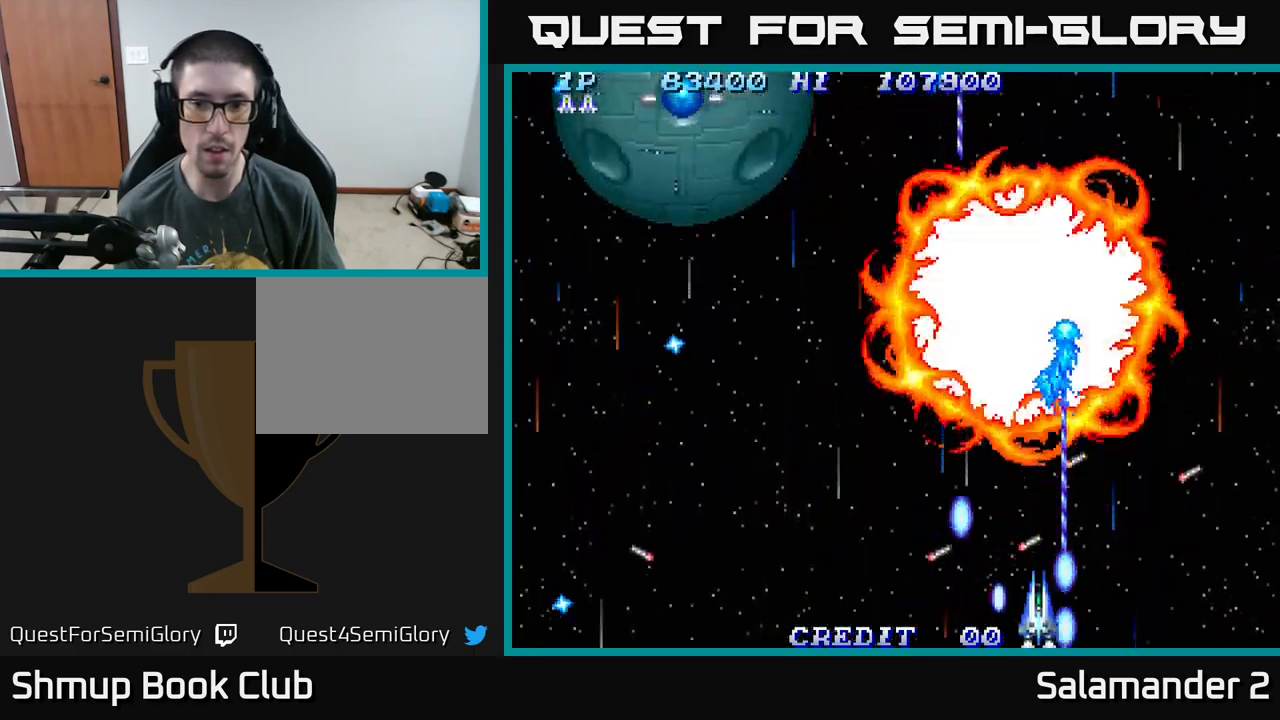
{"buttons": ["A"], "right_stick": "center", "events": [[67, "DPAD_DOWN", "up"], [184, "DPAD_LEFT", "up"]]}
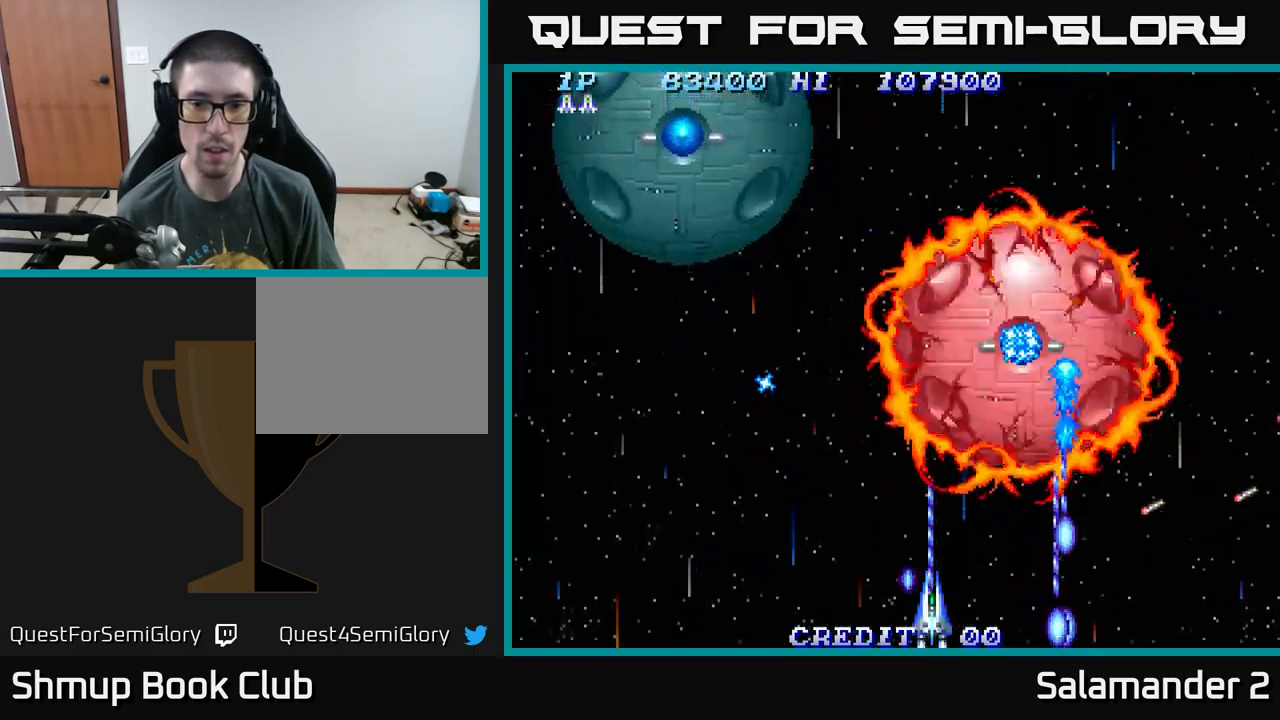
{"buttons": ["A", "DPAD_UP", "DPAD_LEFT"], "right_stick": "center", "events": [[167, "DPAD_LEFT", "down"], [317, "DPAD_UP", "down"]]}
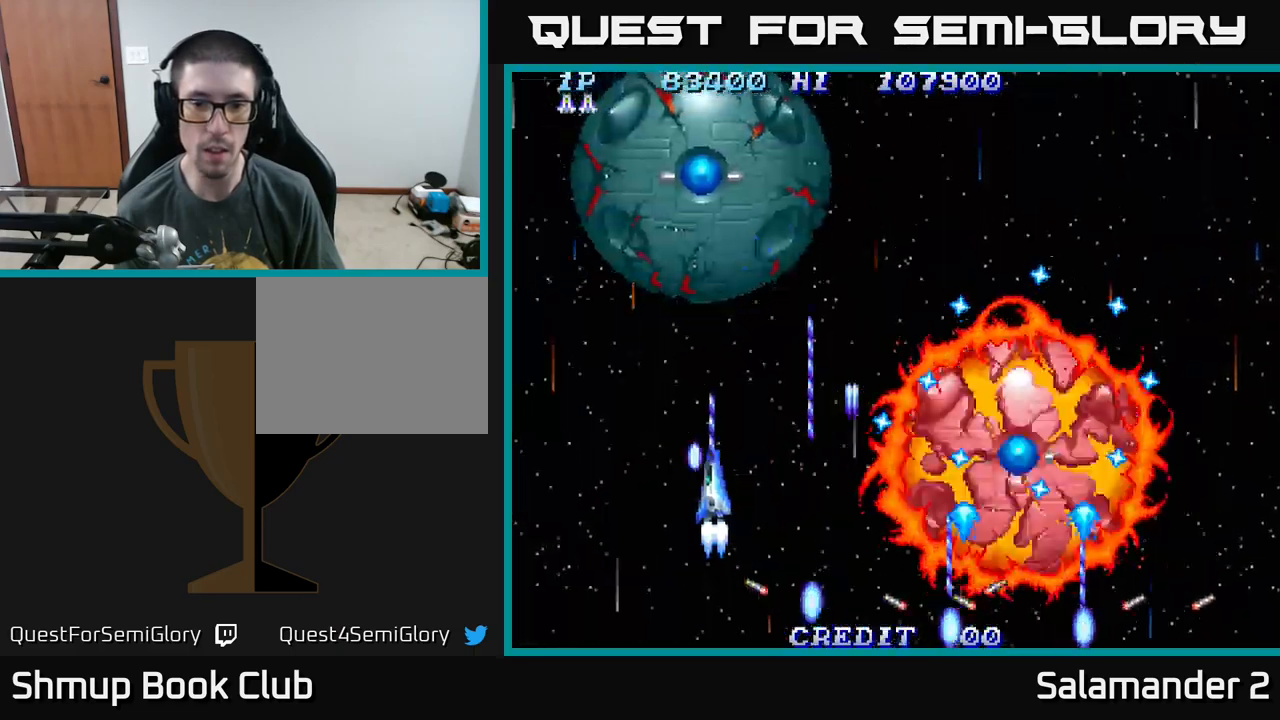
{"buttons": ["A"], "right_stick": "center", "events": [[117, "DPAD_UP", "up"], [134, "DPAD_LEFT", "up"], [200, "DPAD_DOWN", "down"], [250, "DPAD_RIGHT", "down"], [367, "DPAD_RIGHT", "up"], [384, "DPAD_DOWN", "up"]]}
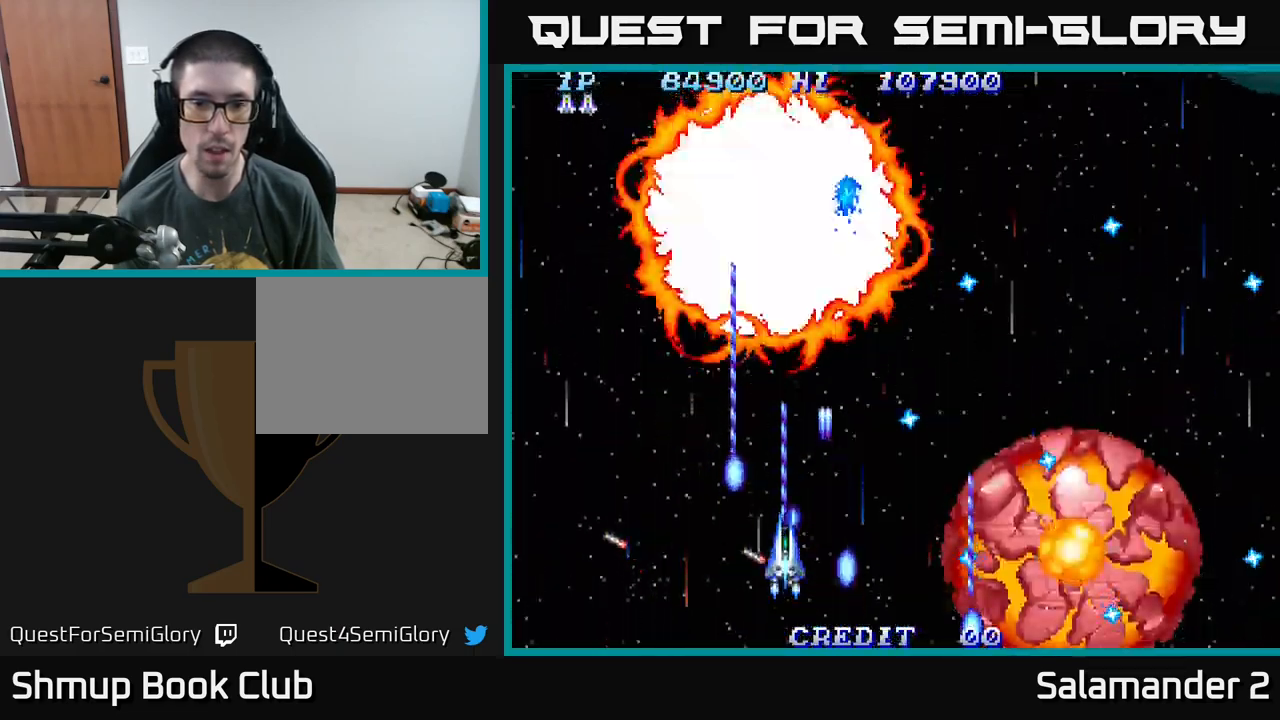
{"buttons": ["A"], "right_stick": "center", "events": [[367, "DPAD_LEFT", "down"], [400, "DPAD_DOWN", "down"], [434, "DPAD_LEFT", "up"], [467, "DPAD_DOWN", "up"]]}
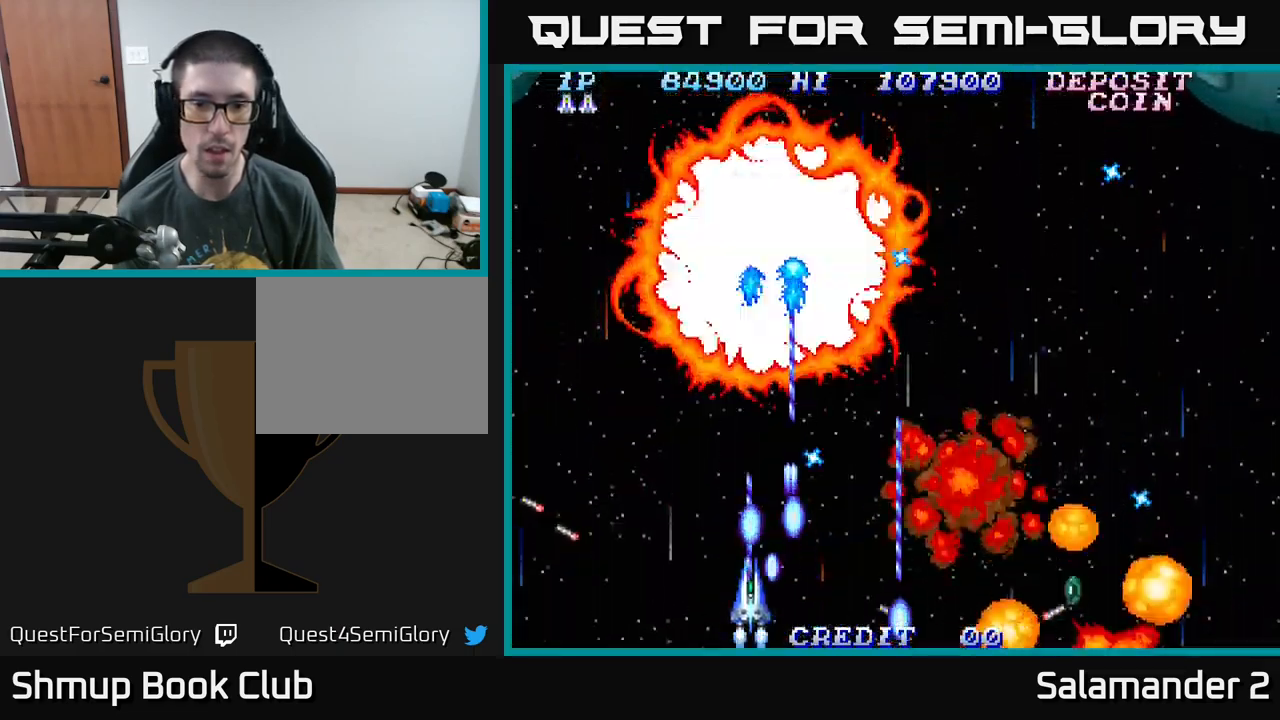
{"buttons": ["A", "DPAD_RIGHT"], "right_stick": "center", "events": [[167, "DPAD_DOWN", "down"], [184, "DPAD_RIGHT", "down"], [284, "DPAD_DOWN", "up"]]}
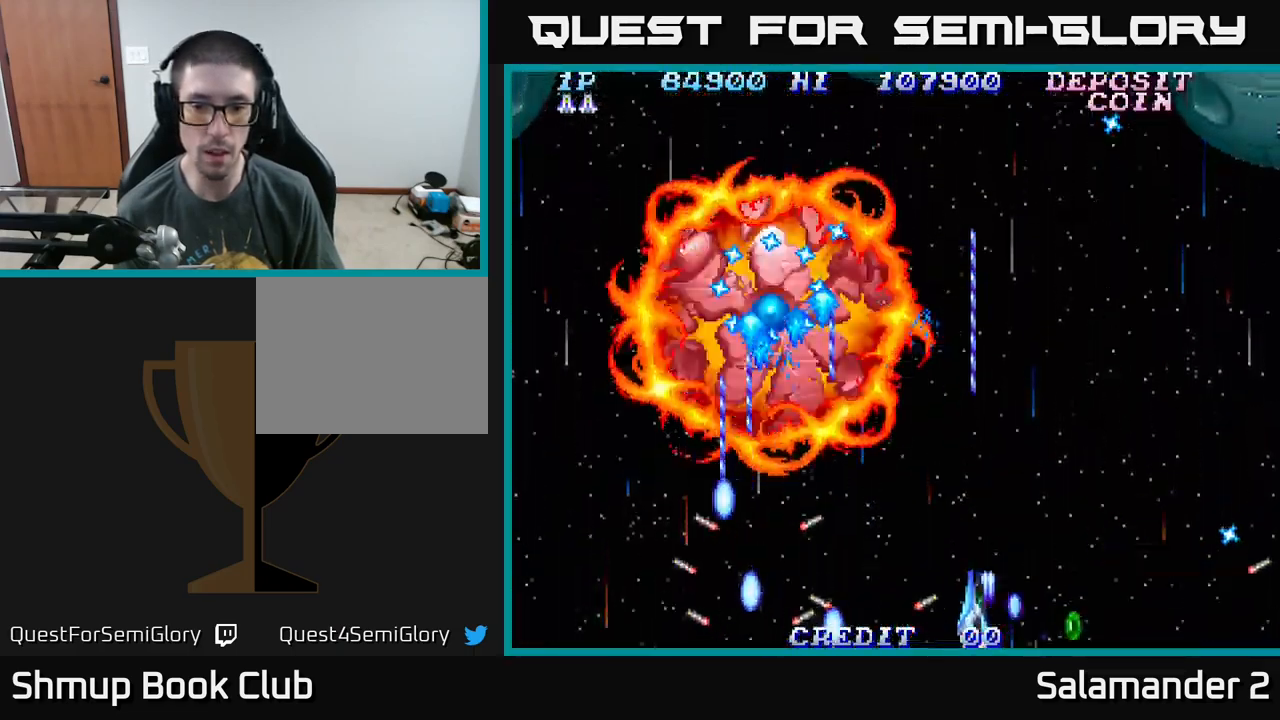
{"buttons": ["A", "DPAD_LEFT"], "right_stick": "center", "events": [[84, "DPAD_DOWN", "down"], [250, "DPAD_RIGHT", "up"], [267, "DPAD_LEFT", "down"], [300, "DPAD_DOWN", "up"]]}
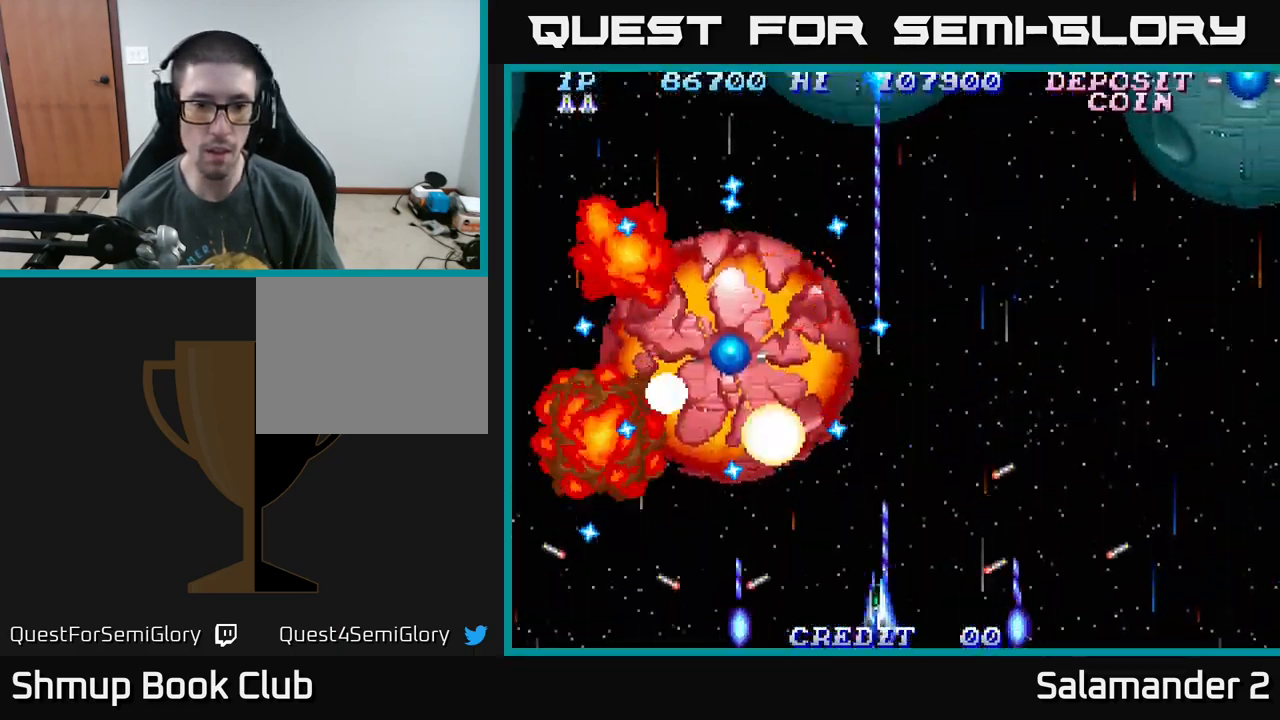
{"buttons": ["A", "DPAD_UP", "DPAD_LEFT"], "right_stick": "center", "events": [[217, "DPAD_DOWN", "down"], [250, "DPAD_LEFT", "up"], [267, "DPAD_RIGHT", "down"], [284, "DPAD_DOWN", "up"], [434, "DPAD_RIGHT", "up"], [467, "DPAD_LEFT", "down"], [500, "DPAD_UP", "down"]]}
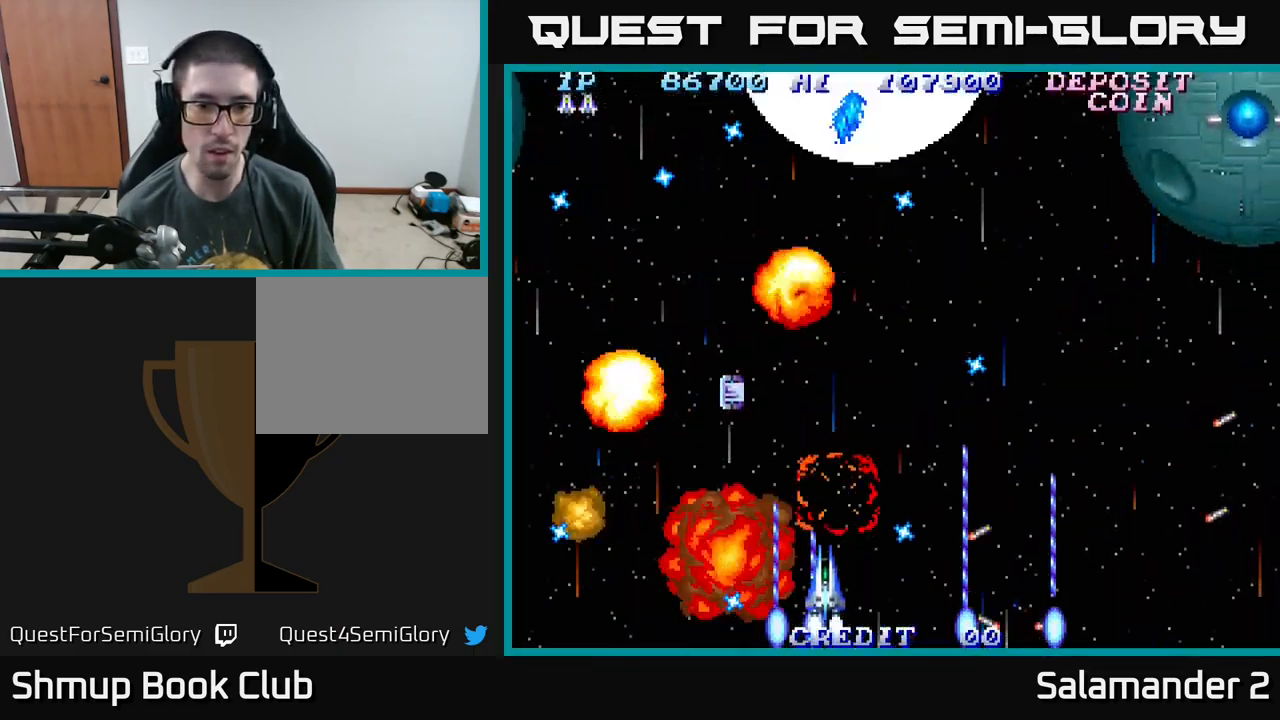
{"buttons": ["A", "DPAD_RIGHT"], "right_stick": "center", "events": [[84, "DPAD_LEFT", "up"], [217, "DPAD_LEFT", "down"], [350, "DPAD_LEFT", "up"], [367, "DPAD_RIGHT", "down"], [367, "DPAD_UP", "up"]]}
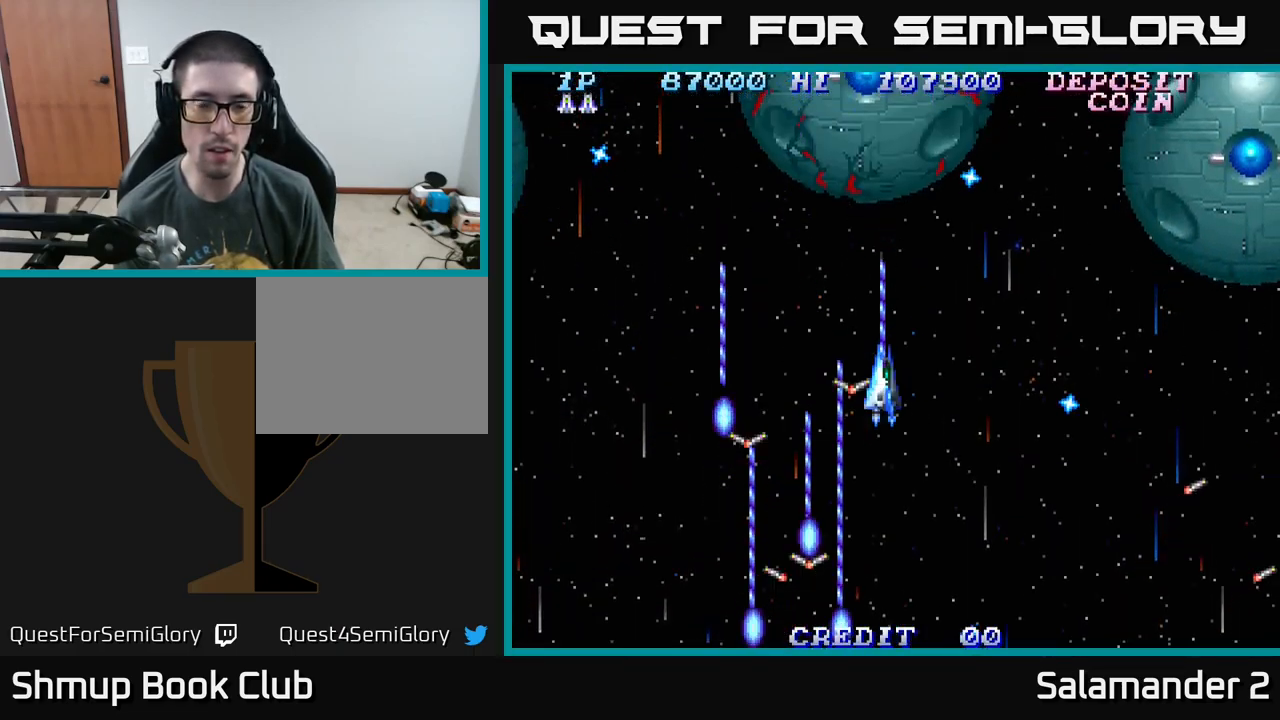
{"buttons": ["A", "DPAD_UP"], "right_stick": "center", "events": [[117, "DPAD_DOWN", "down"], [134, "DPAD_RIGHT", "up"], [167, "DPAD_LEFT", "down"], [201, "DPAD_LEFT", "up"], [317, "DPAD_DOWN", "up"], [317, "DPAD_LEFT", "down"], [334, "DPAD_UP", "down"], [401, "DPAD_LEFT", "up"]]}
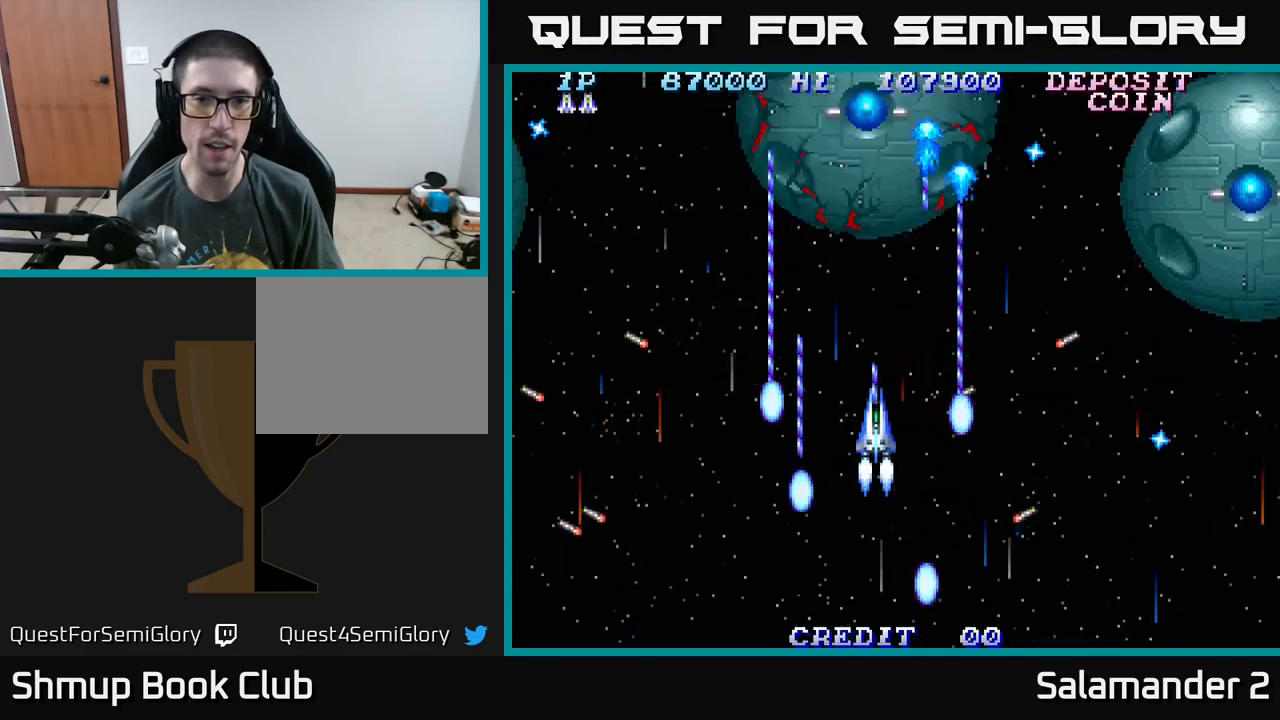
{"buttons": ["A", "DPAD_DOWN"], "right_stick": "center", "events": [[67, "DPAD_UP", "up"], [267, "DPAD_UP", "down"], [317, "DPAD_UP", "up"], [467, "DPAD_DOWN", "down"]]}
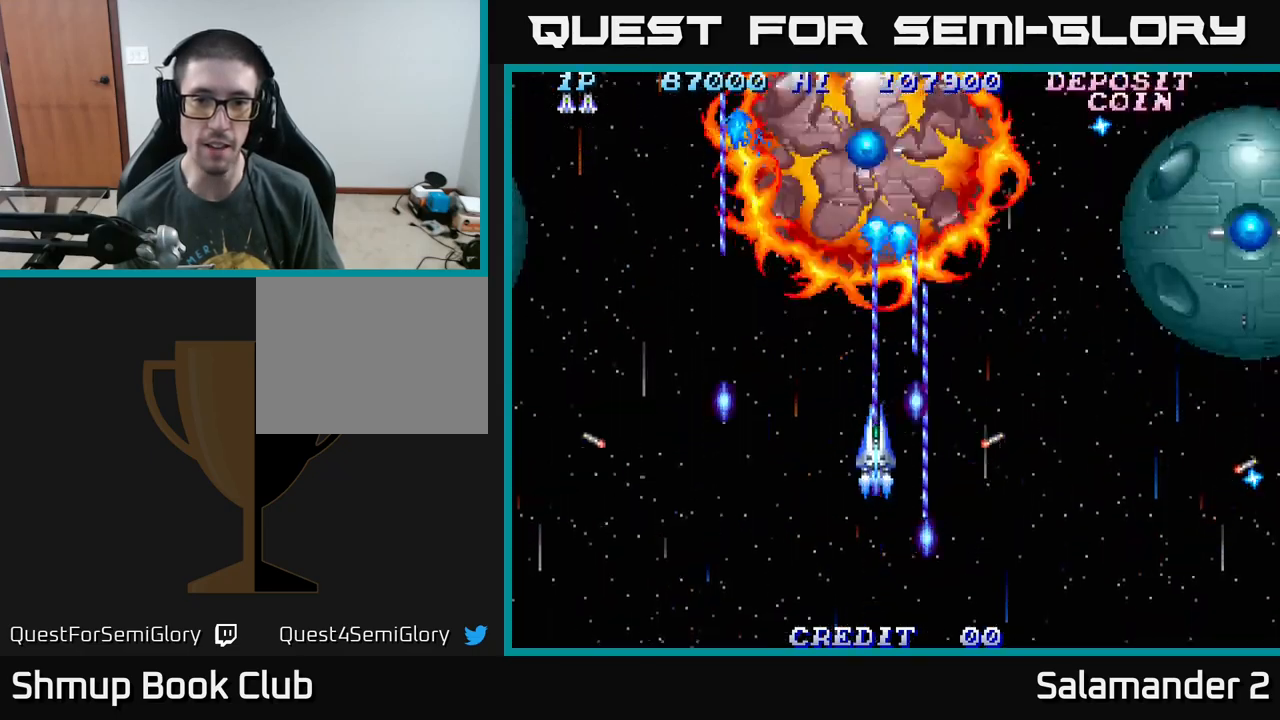
{"buttons": ["A"], "right_stick": "center", "events": [[67, "DPAD_DOWN", "up"], [283, "DPAD_DOWN", "down"], [417, "DPAD_DOWN", "up"]]}
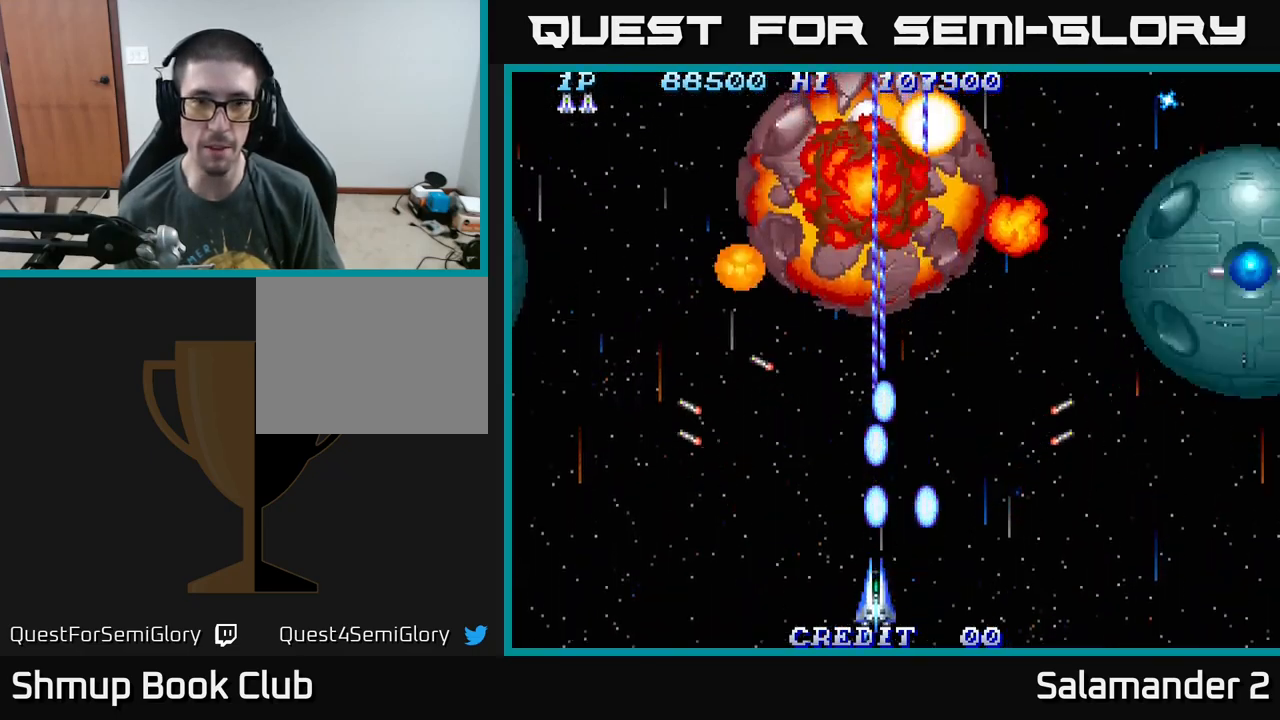
{"buttons": ["A", "DPAD_RIGHT"], "right_stick": "center", "events": [[183, "DPAD_RIGHT", "down"]]}
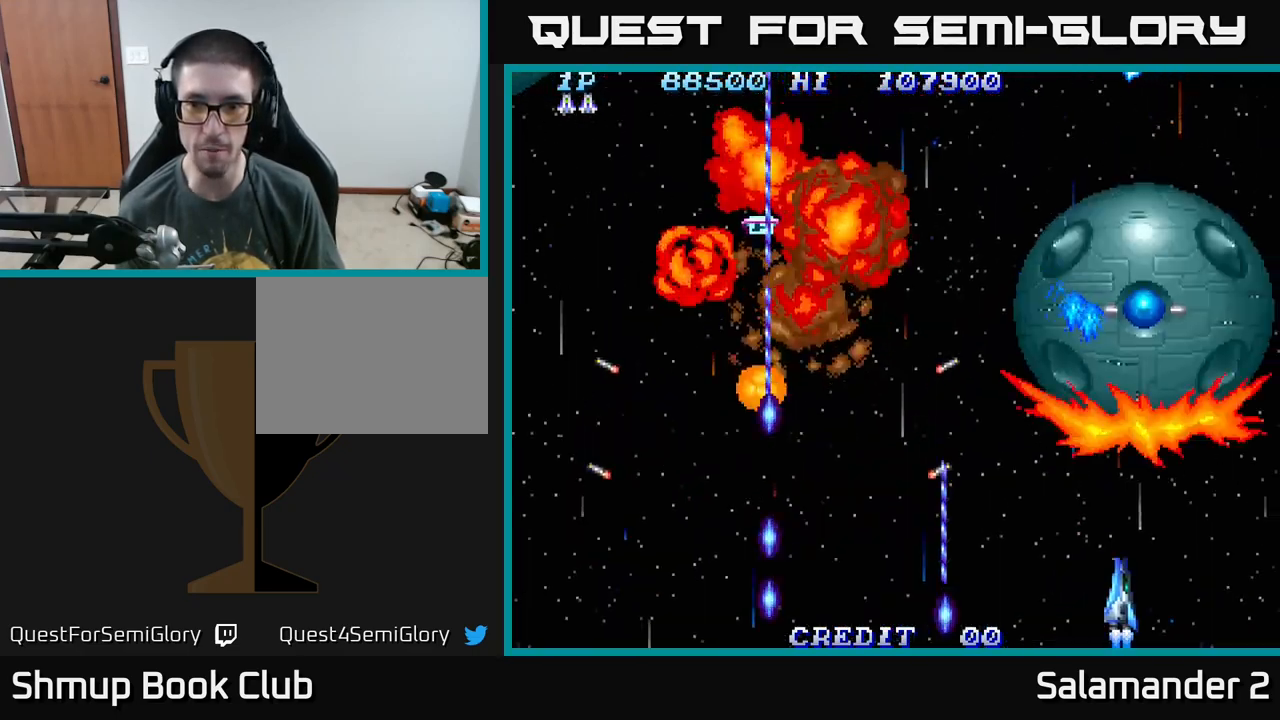
{"buttons": ["A", "DPAD_DOWN"], "right_stick": "center", "events": [[100, "DPAD_DOWN", "down"], [133, "DPAD_RIGHT", "up"]]}
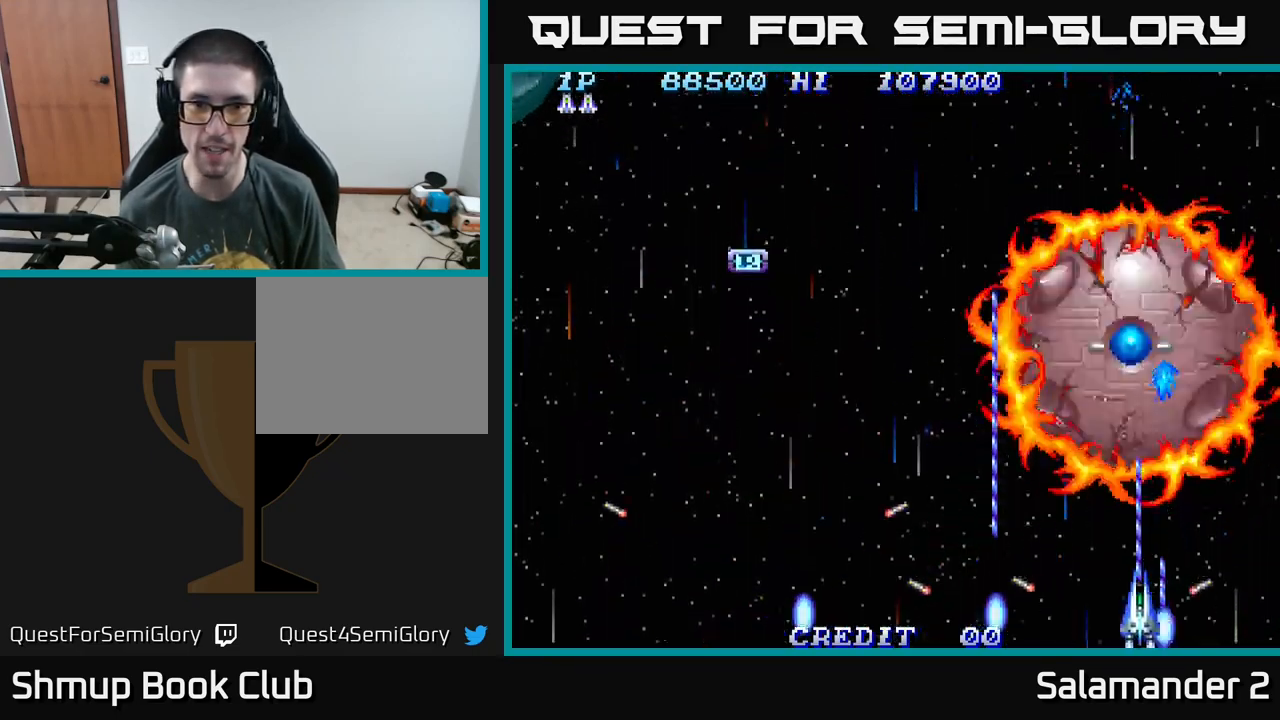
{"buttons": ["A", "DPAD_LEFT"], "right_stick": "center", "events": [[17, "DPAD_LEFT", "down"], [83, "DPAD_DOWN", "up"], [150, "DPAD_LEFT", "up"], [500, "DPAD_LEFT", "down"]]}
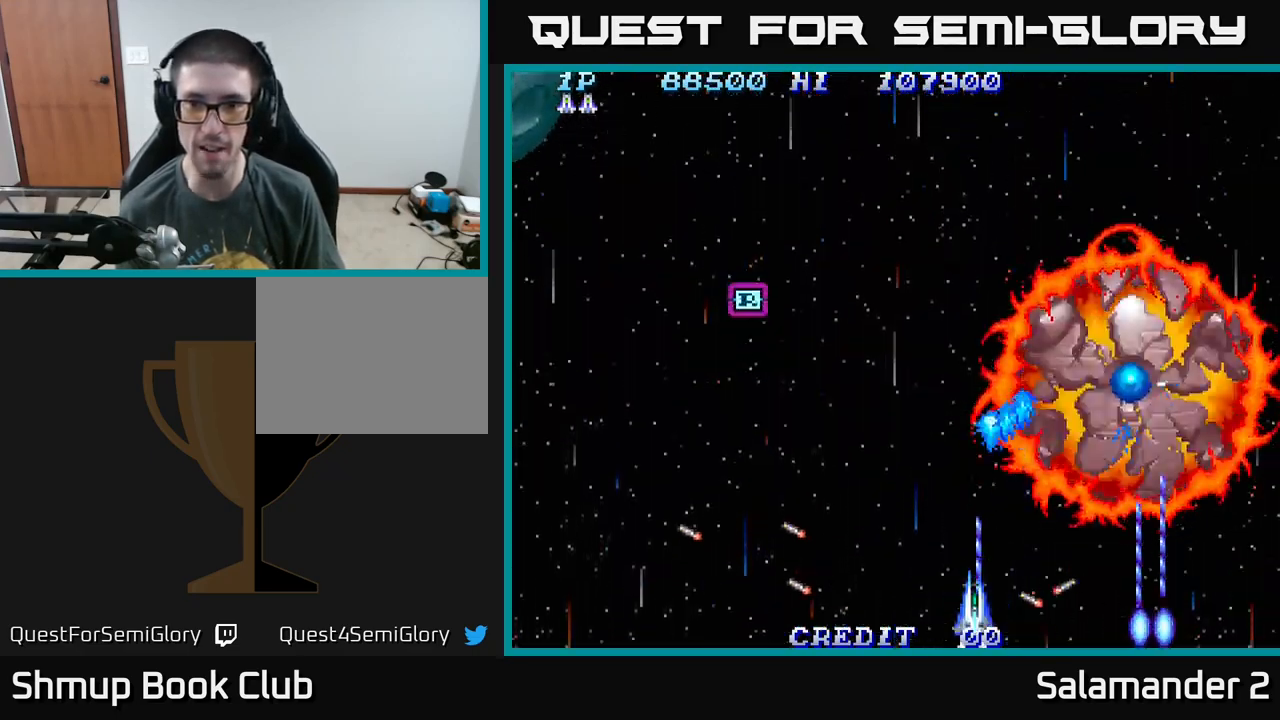
{"buttons": ["A", "DPAD_LEFT"], "right_stick": "center", "events": [[67, "DPAD_LEFT", "up"], [467, "DPAD_LEFT", "down"]]}
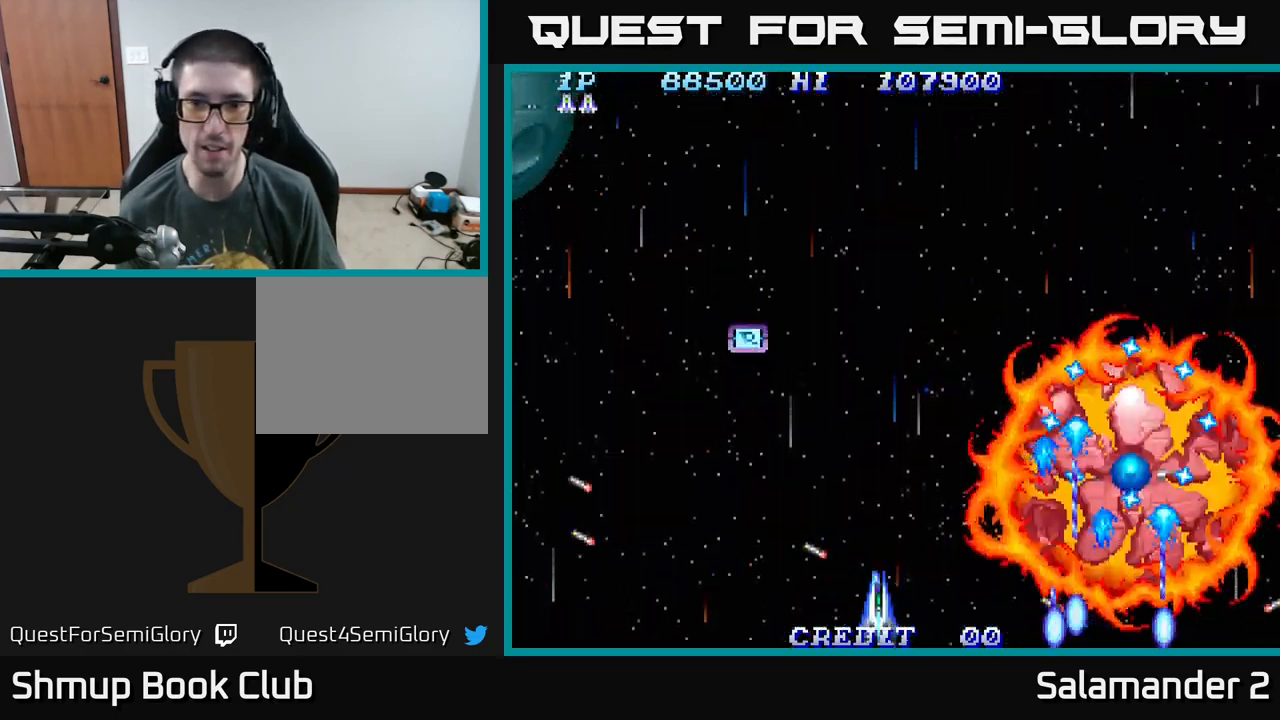
{"buttons": ["A"], "right_stick": "center", "events": [[417, "DPAD_LEFT", "up"]]}
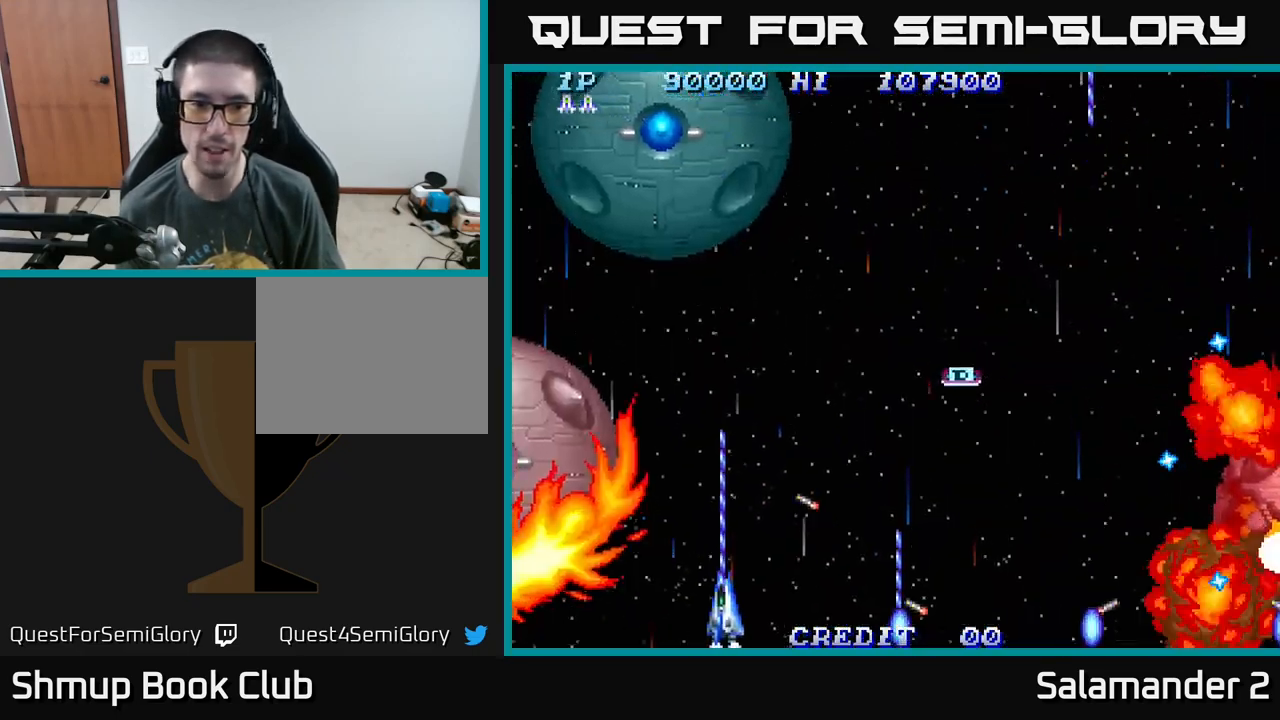
{"buttons": ["A", "DPAD_UP"], "right_stick": "center", "events": [[150, "DPAD_LEFT", "down"], [200, "DPAD_LEFT", "up"], [400, "DPAD_RIGHT", "down"], [500, "DPAD_RIGHT", "up"], [500, "DPAD_UP", "down"]]}
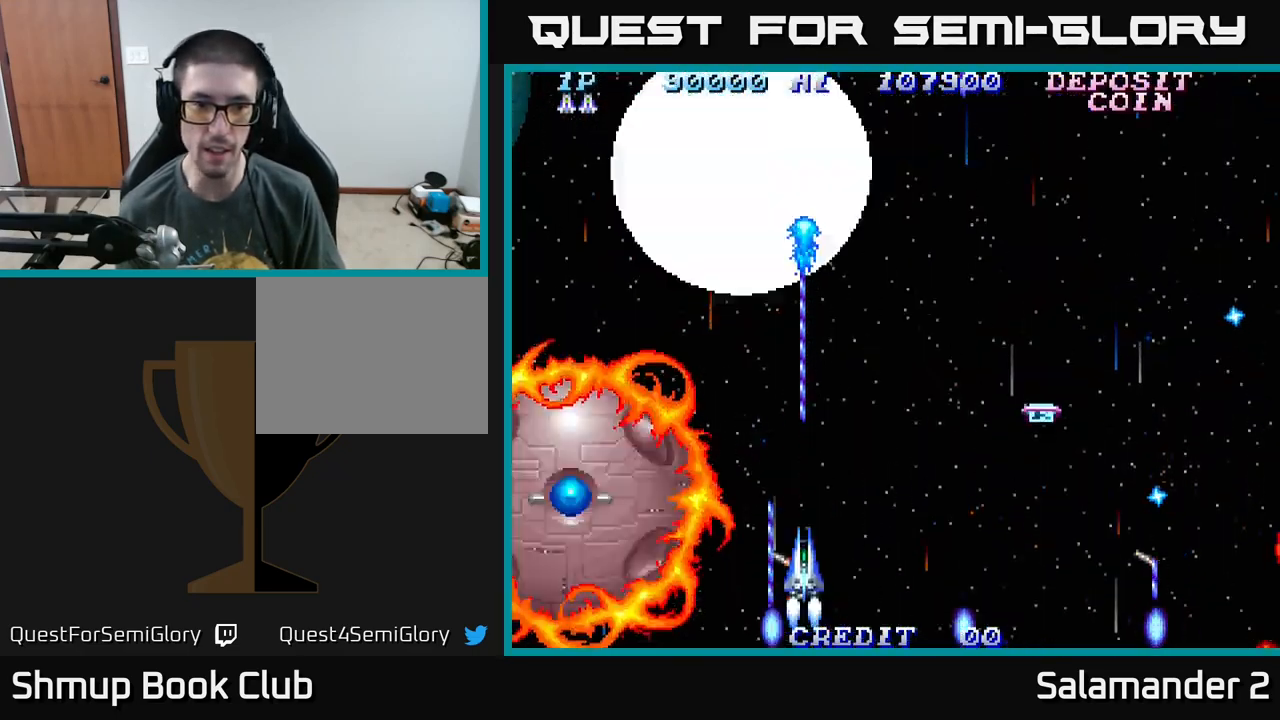
{"buttons": ["A"], "right_stick": "center", "events": [[167, "DPAD_UP", "up"]]}